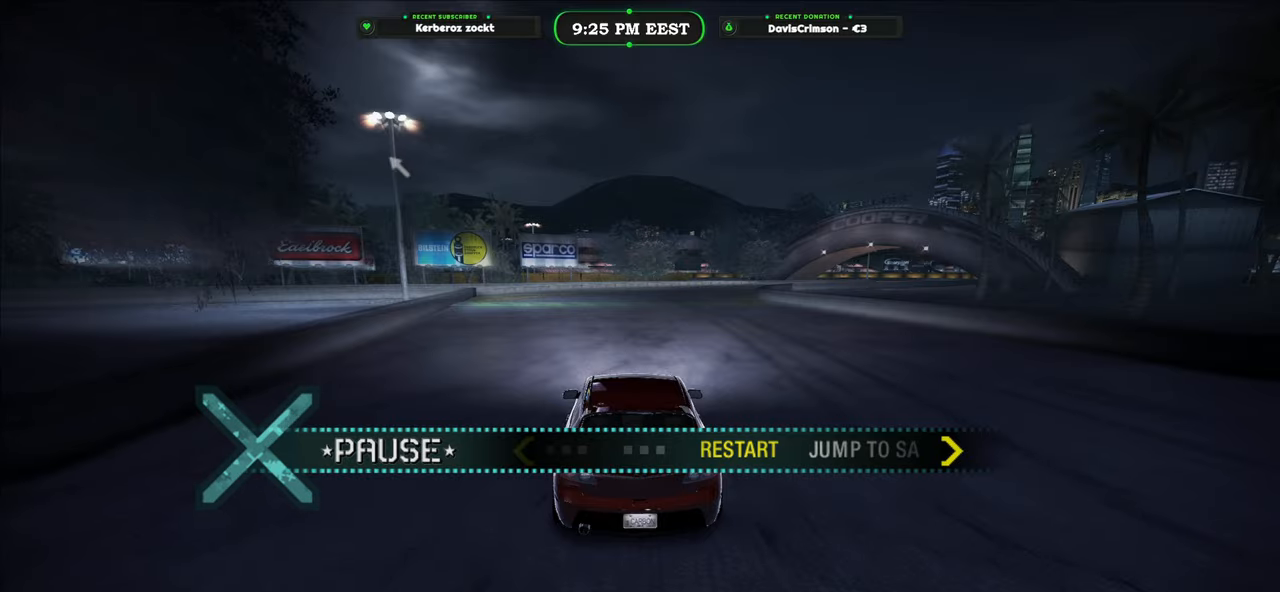
Gameplay with a controller (Xbox layout); each line is a JSON object with the inputs held at the frame after it. "events" lists button and stick changes between this image and that frame as [ms after this image, input, new state], when the widget could be followed in between. Not read: right_stick.
{"buttons": [], "left_stick": "center", "events": [[317, "X", "down"], [433, "X", "up"]]}
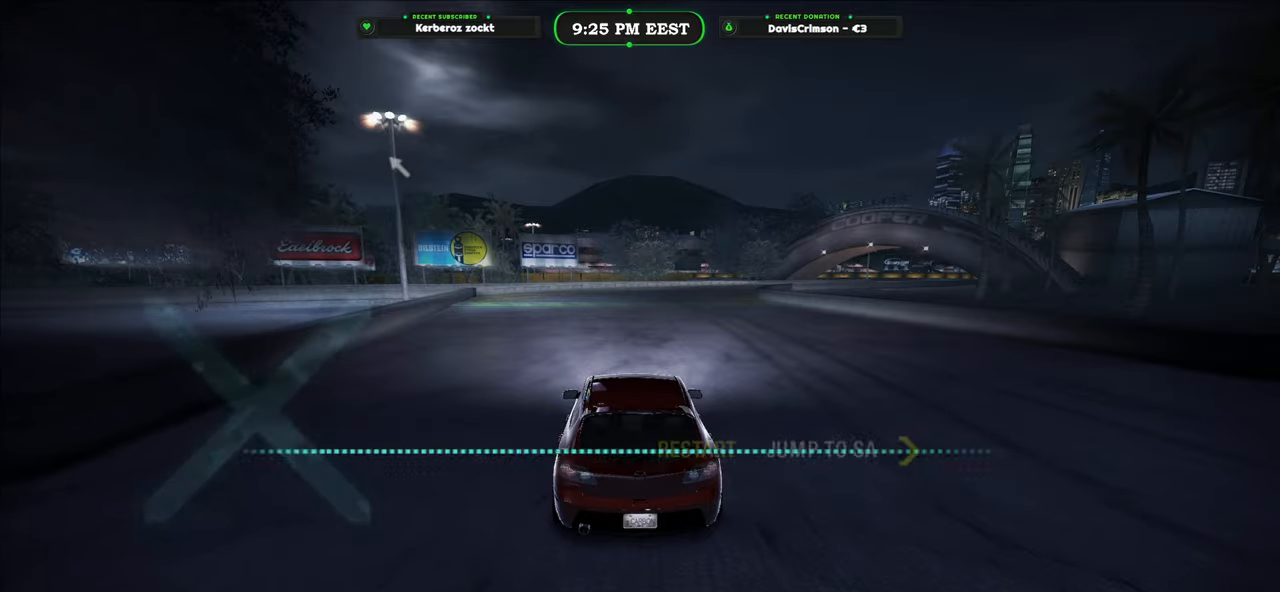
{"buttons": ["R2"], "left_stick": "center", "events": [[167, "R2", "down"], [333, "left_stick", "left"], [500, "left_stick", "center"]]}
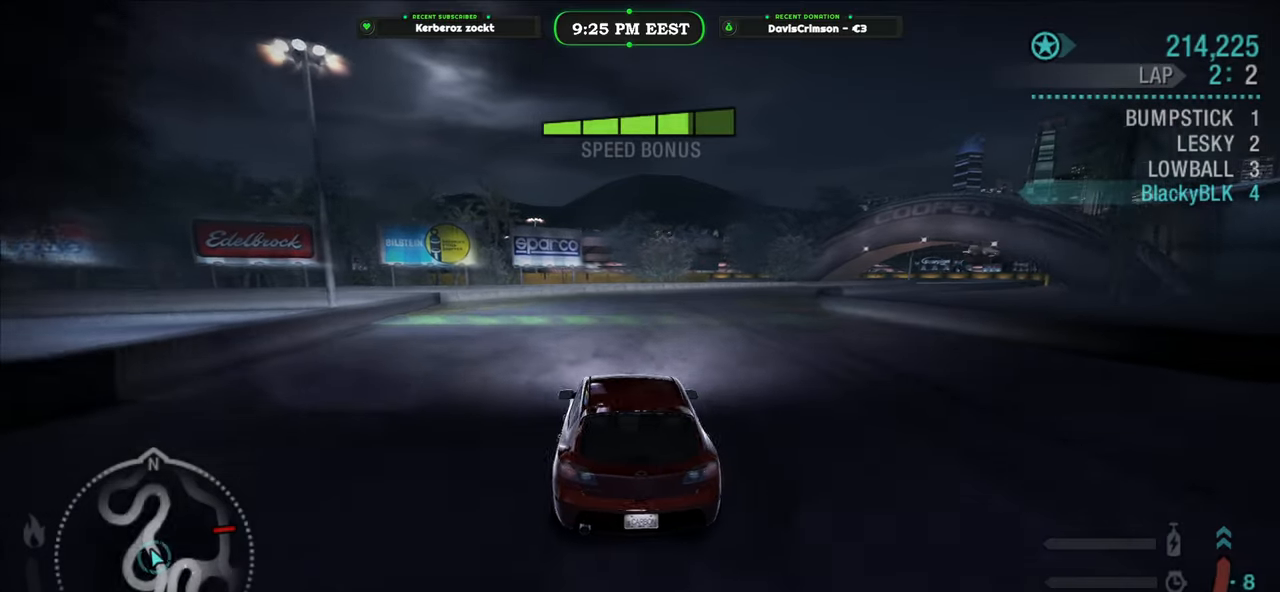
{"buttons": ["R2"], "left_stick": "right", "events": [[400, "left_stick", "right"]]}
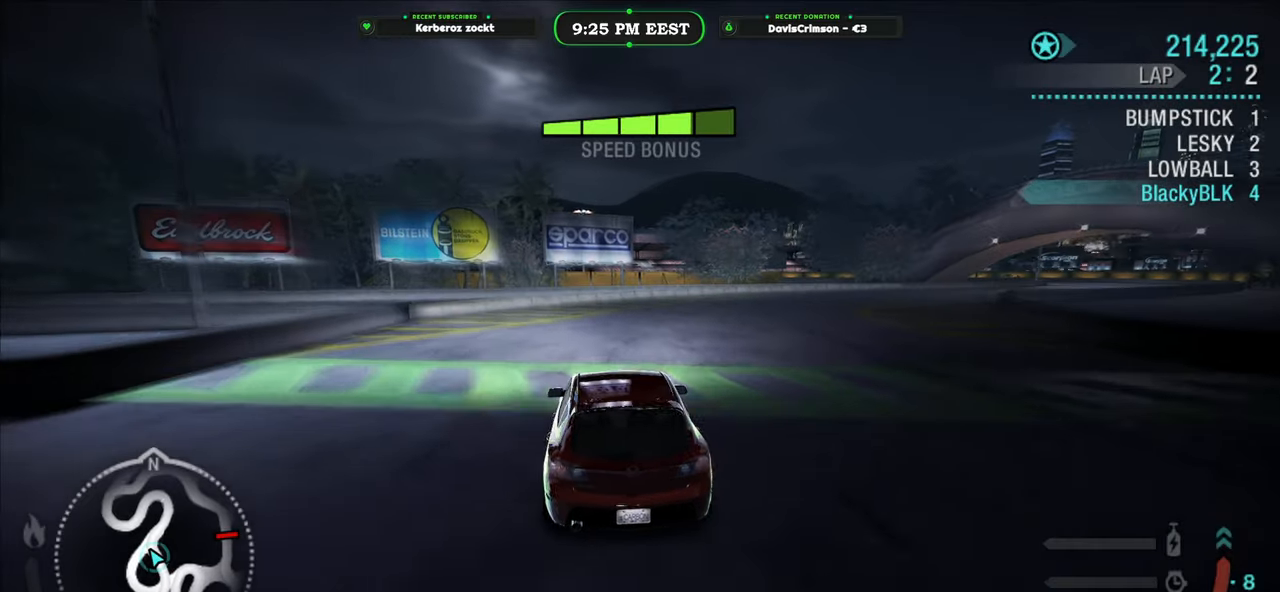
{"buttons": ["L2", "R2"], "left_stick": "right", "events": [[367, "L2", "down"]]}
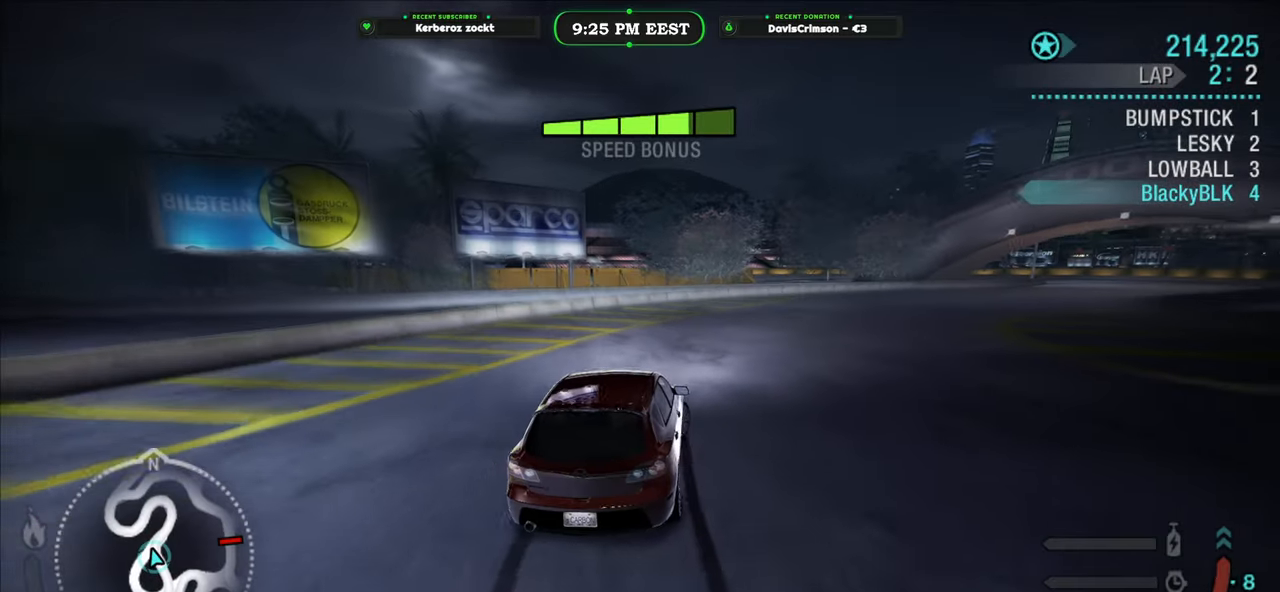
{"buttons": ["R2"], "left_stick": "right", "events": [[17, "L2", "up"], [50, "left_stick", "center"], [250, "left_stick", "right"]]}
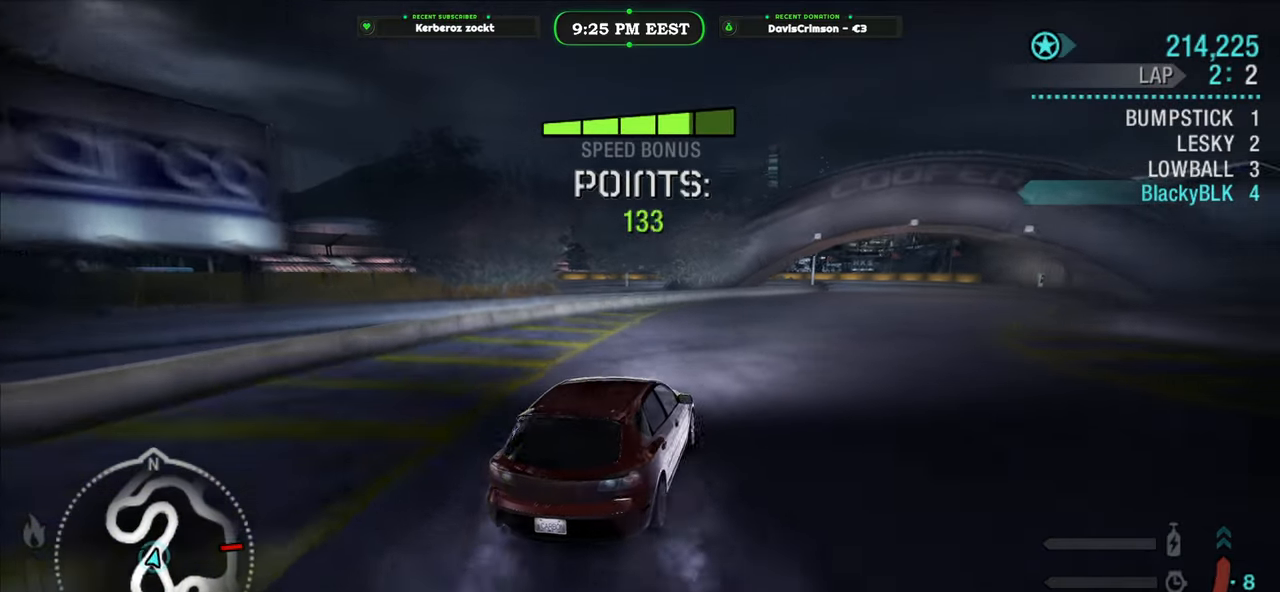
{"buttons": ["R2"], "left_stick": "right", "events": [[17, "left_stick", "center"], [100, "left_stick", "left"], [233, "left_stick", "up"], [283, "left_stick", "right"]]}
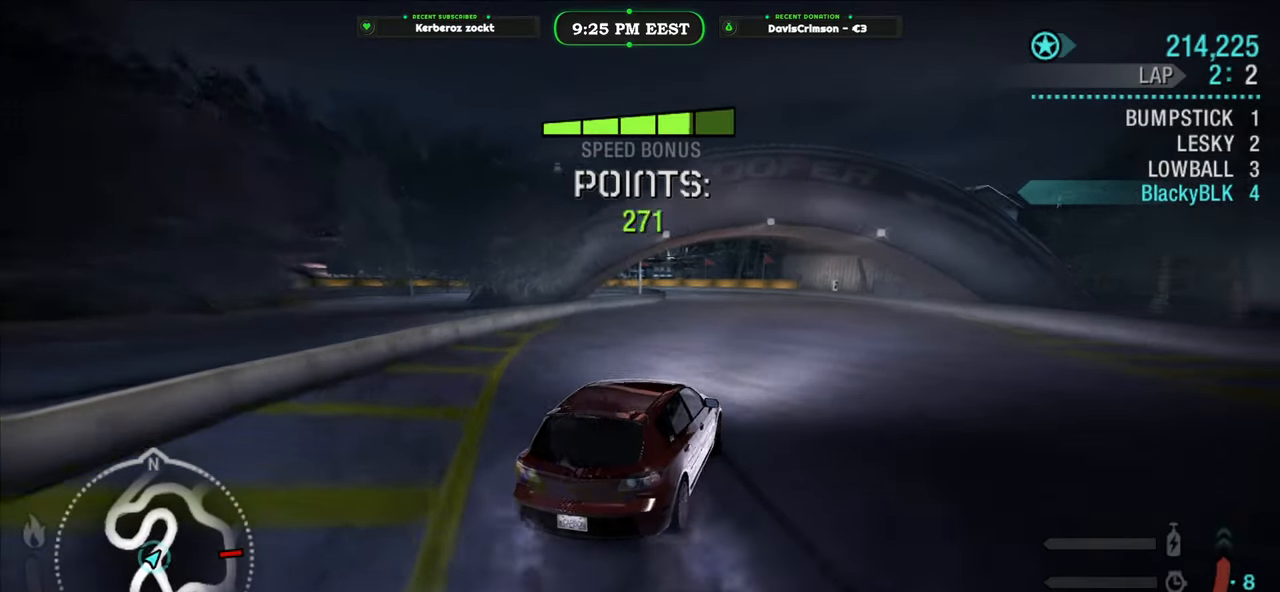
{"buttons": ["R2"], "left_stick": "left", "events": [[183, "left_stick", "center"], [350, "left_stick", "left"]]}
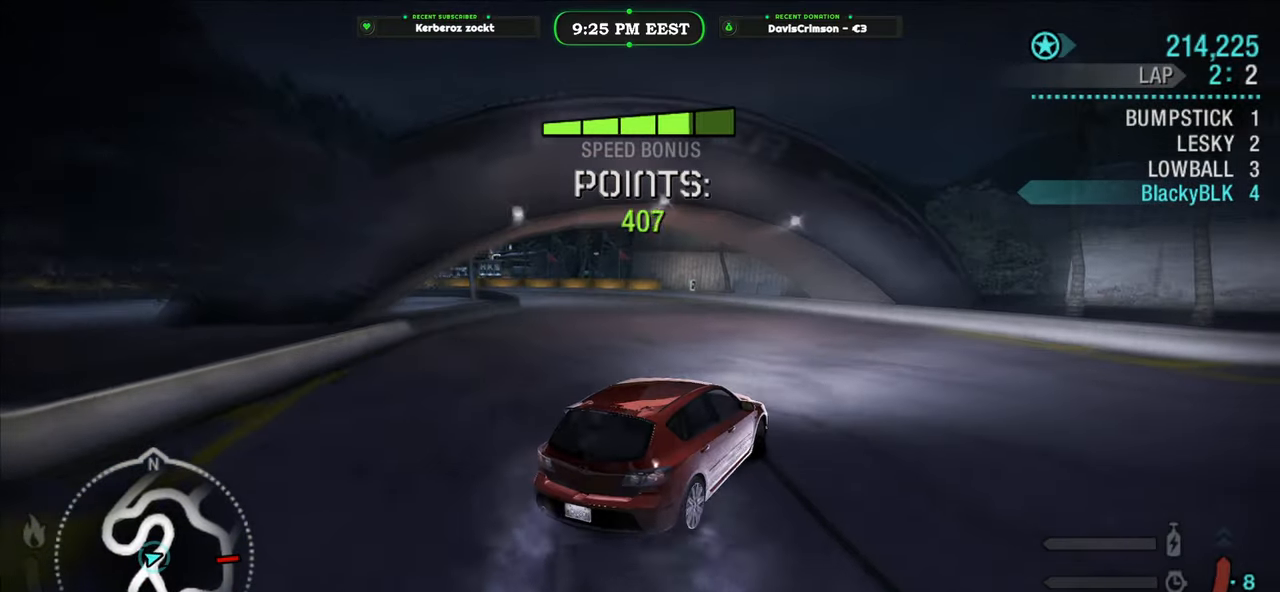
{"buttons": ["R2"], "left_stick": "left", "events": [[33, "left_stick", "center"], [233, "left_stick", "left"]]}
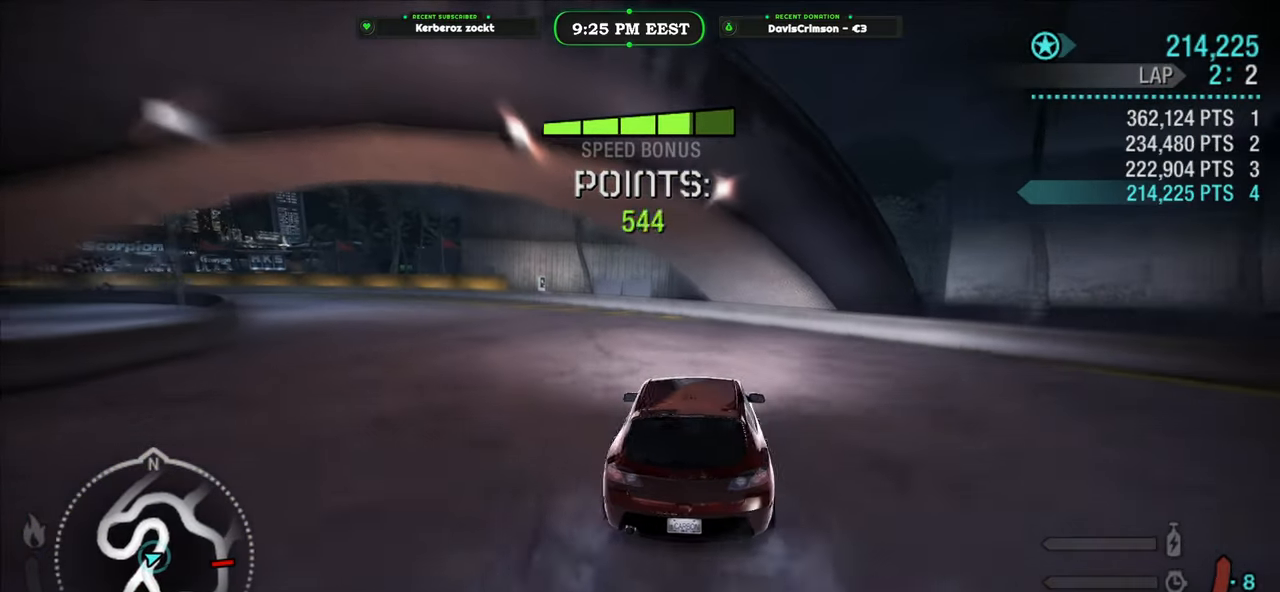
{"buttons": ["R2"], "left_stick": "right", "events": [[400, "left_stick", "center"], [450, "left_stick", "right"]]}
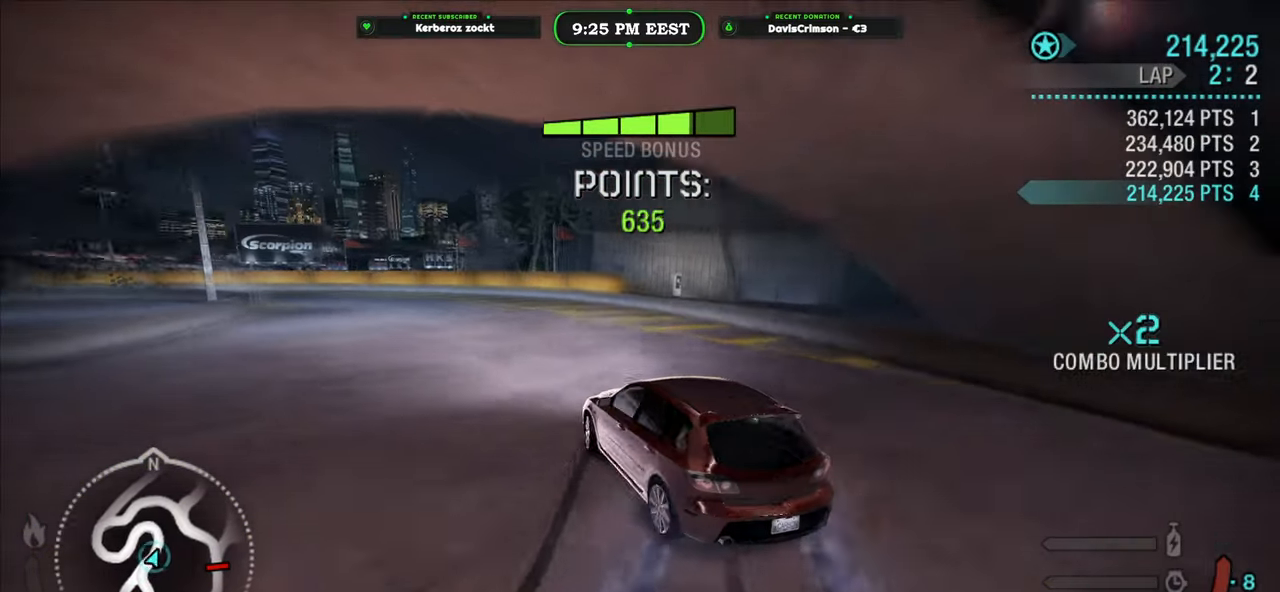
{"buttons": ["R2"], "left_stick": "center", "events": [[133, "left_stick", "center"], [250, "left_stick", "right"], [433, "left_stick", "center"]]}
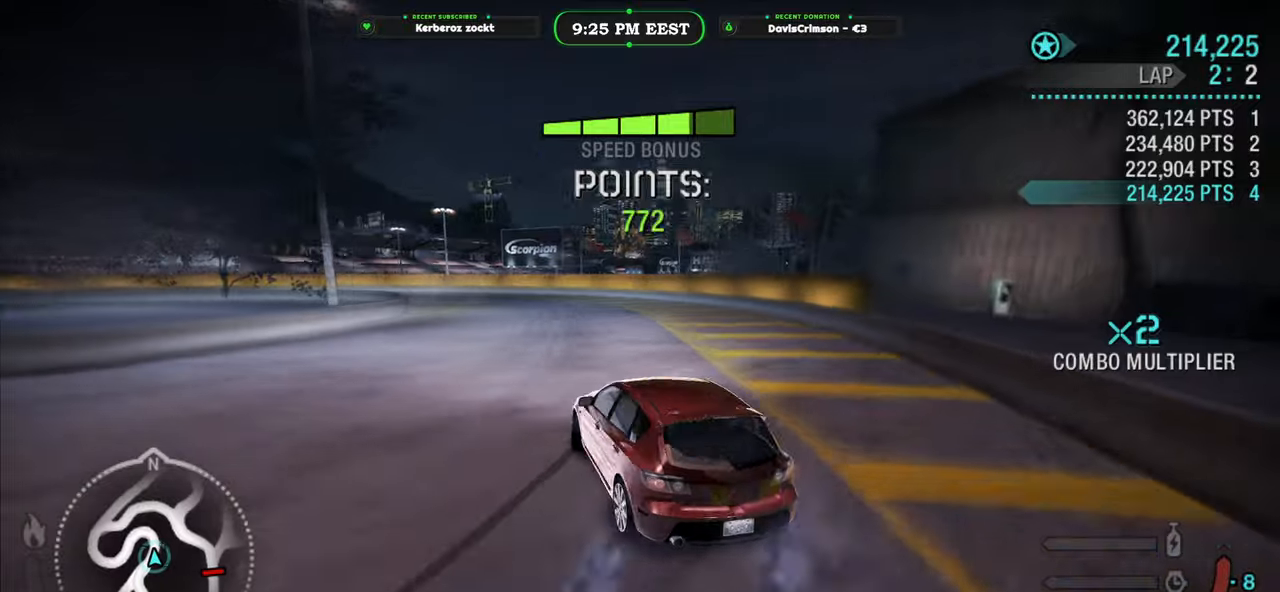
{"buttons": ["R2"], "left_stick": "left", "events": [[100, "left_stick", "left"]]}
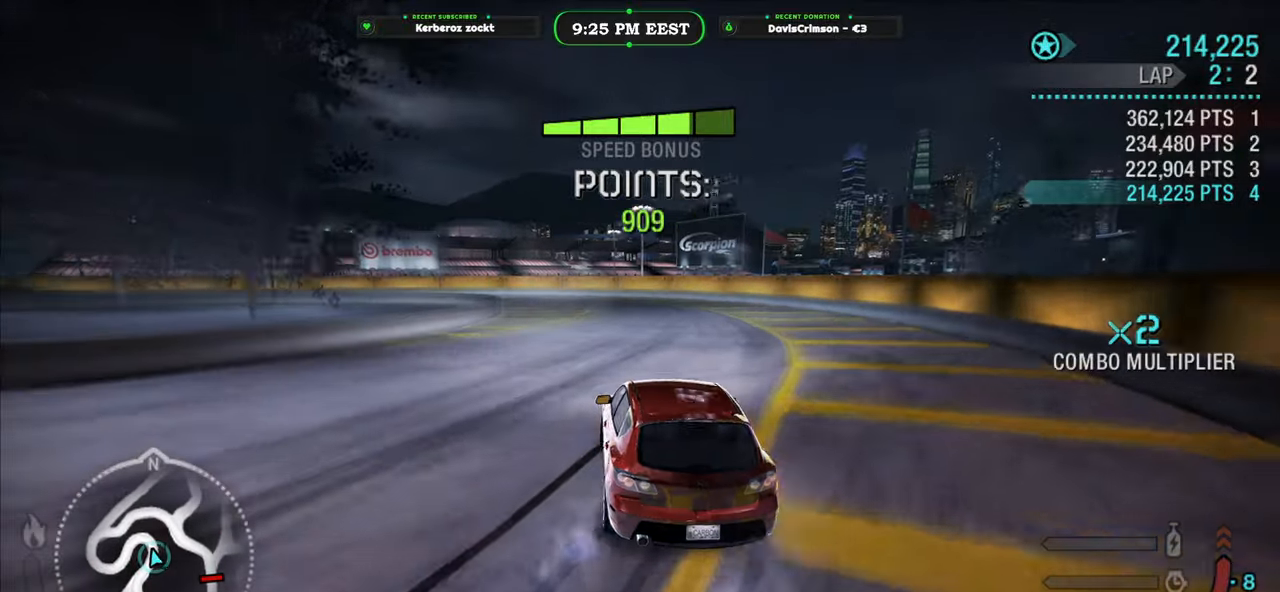
{"buttons": ["R2"], "left_stick": "left", "events": [[133, "left_stick", "right"], [250, "left_stick", "center"], [300, "left_stick", "left"]]}
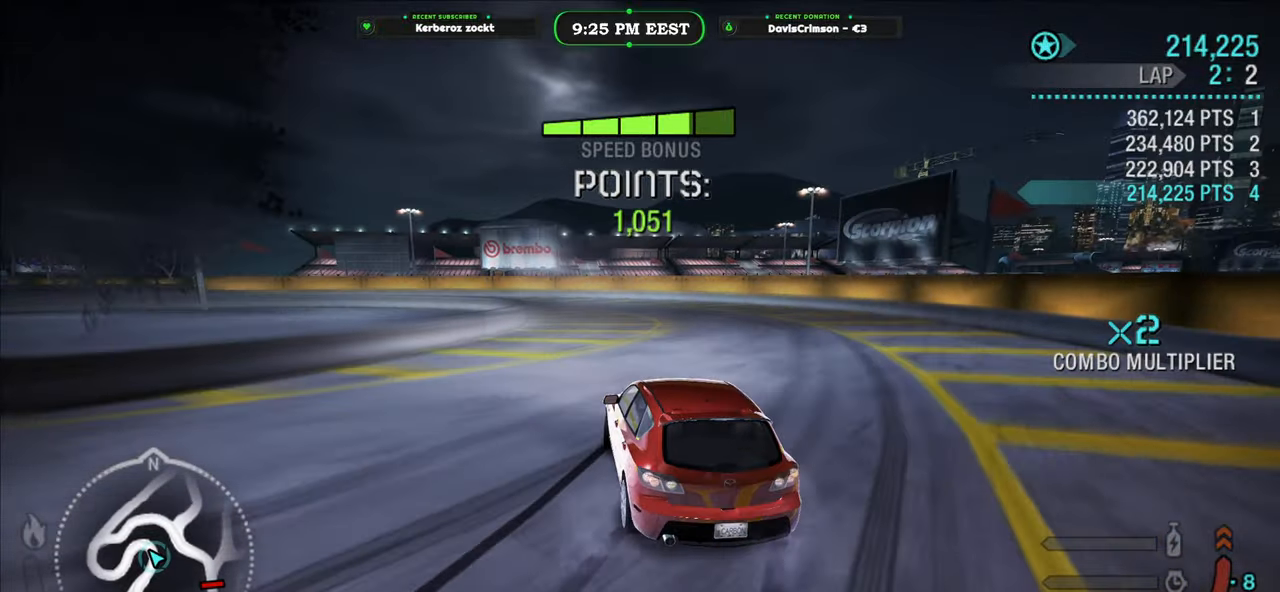
{"buttons": ["R2"], "left_stick": "center", "events": [[383, "left_stick", "center"]]}
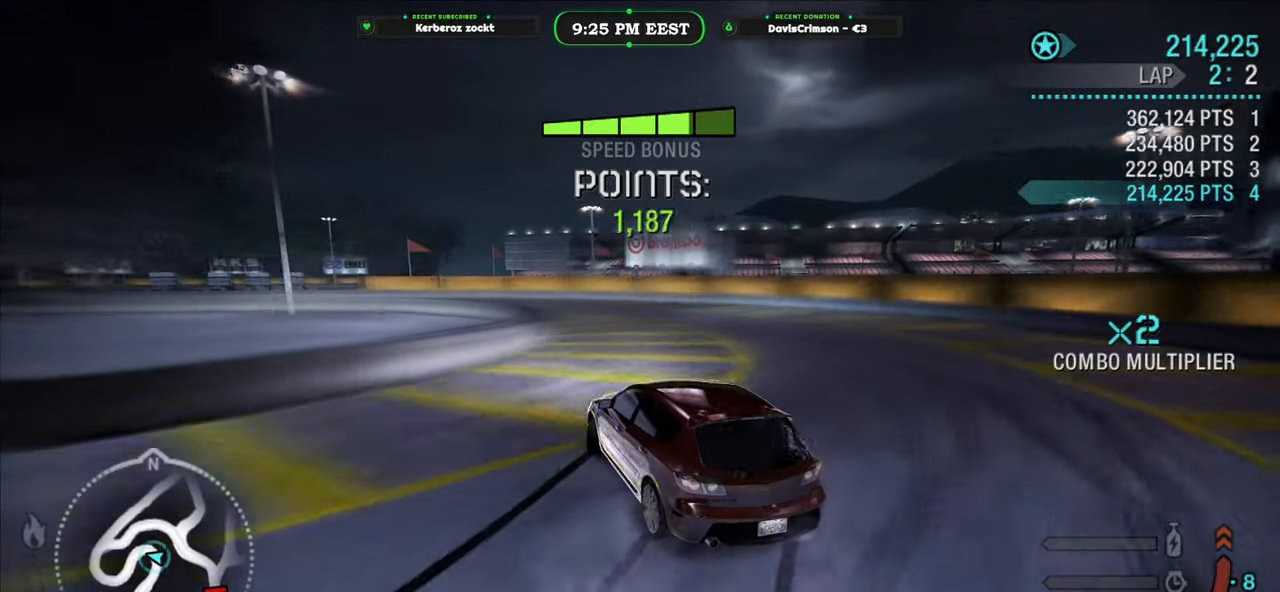
{"buttons": ["R2"], "left_stick": "left", "events": [[133, "left_stick", "left"], [300, "left_stick", "center"], [467, "left_stick", "left"]]}
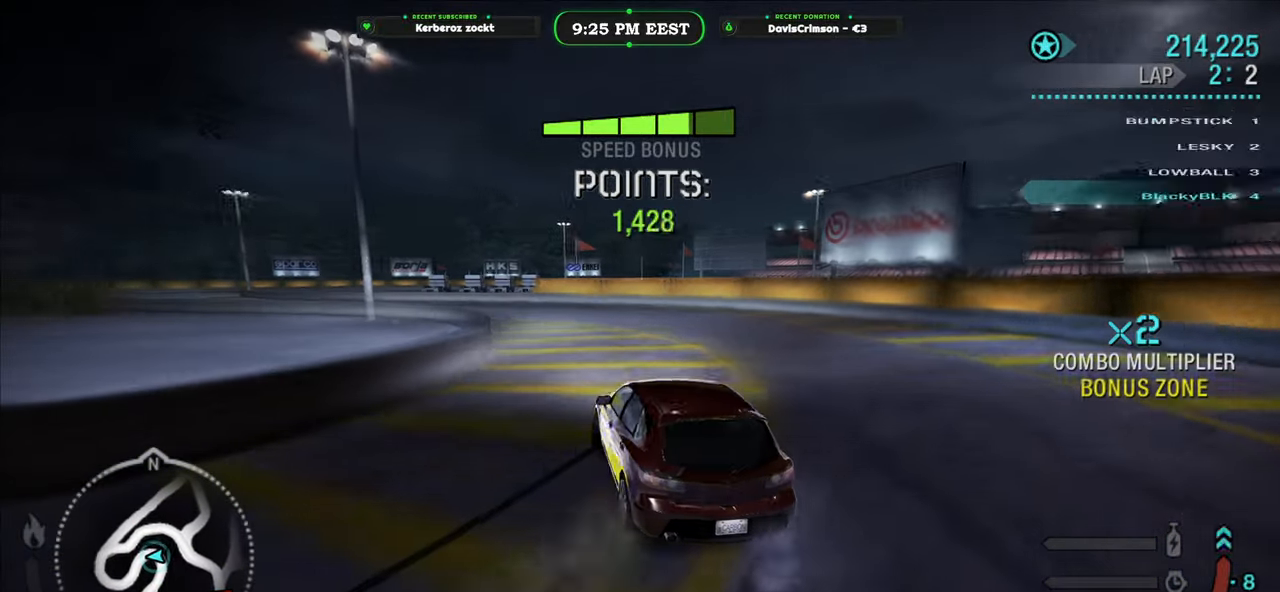
{"buttons": ["R2"], "left_stick": "left", "events": []}
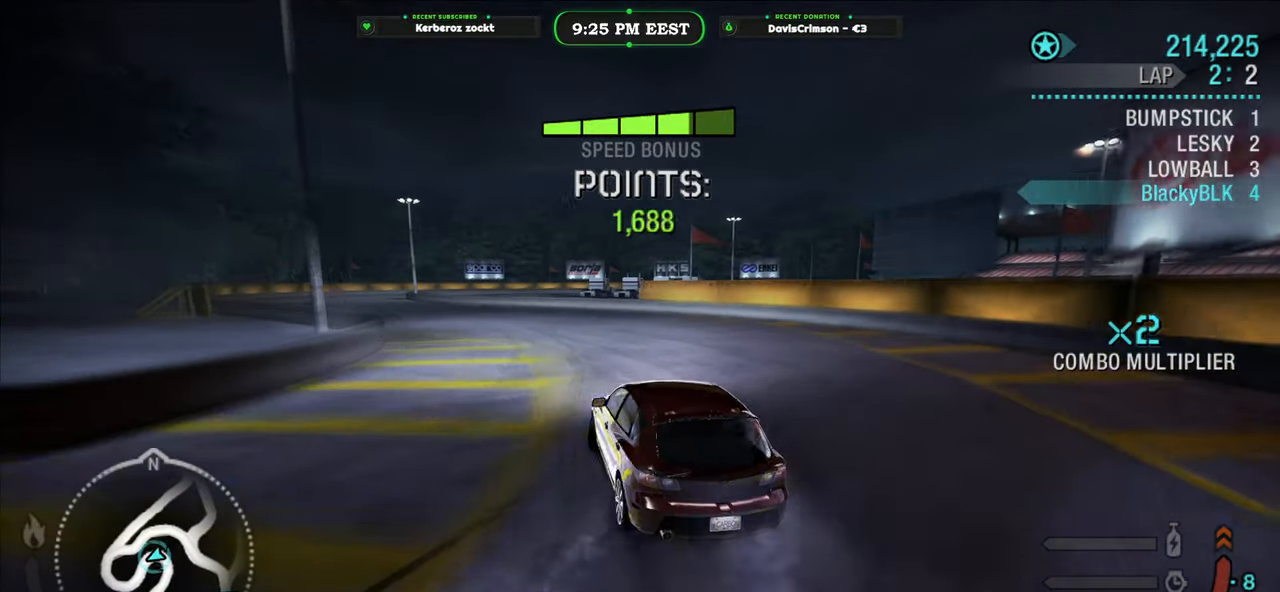
{"buttons": ["R2"], "left_stick": "left", "events": [[83, "left_stick", "center"], [367, "left_stick", "left"]]}
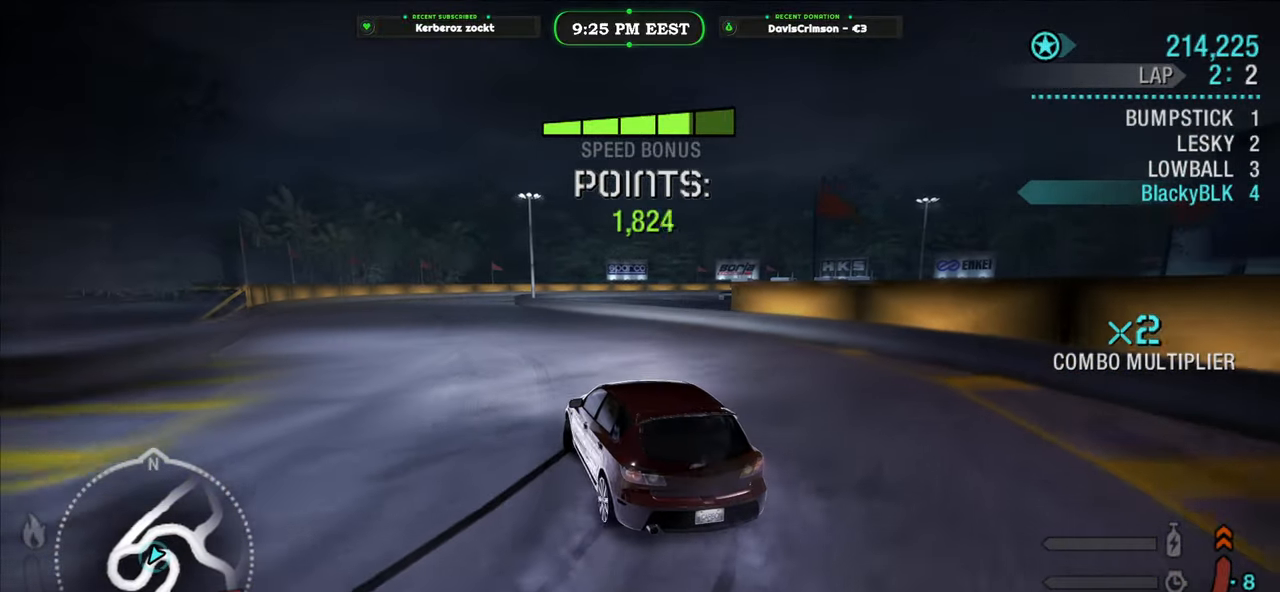
{"buttons": ["R2"], "left_stick": "left", "events": [[267, "left_stick", "center"], [500, "left_stick", "left"]]}
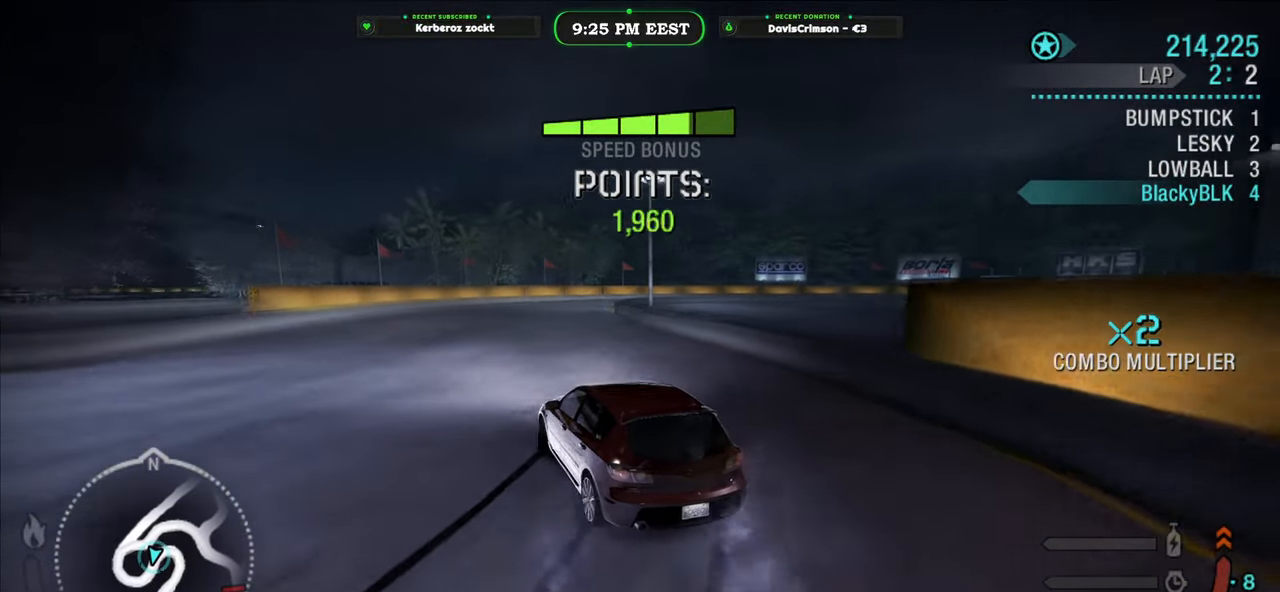
{"buttons": ["R2"], "left_stick": "center", "events": [[300, "left_stick", "center"]]}
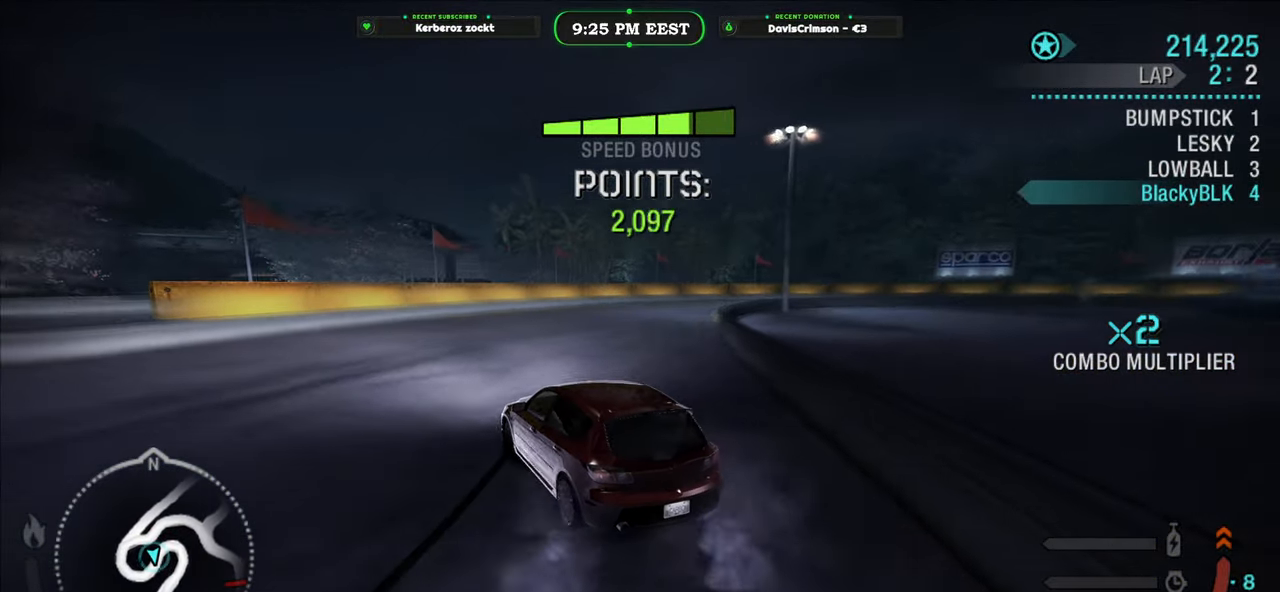
{"buttons": ["R2"], "left_stick": "right", "events": [[33, "left_stick", "right"]]}
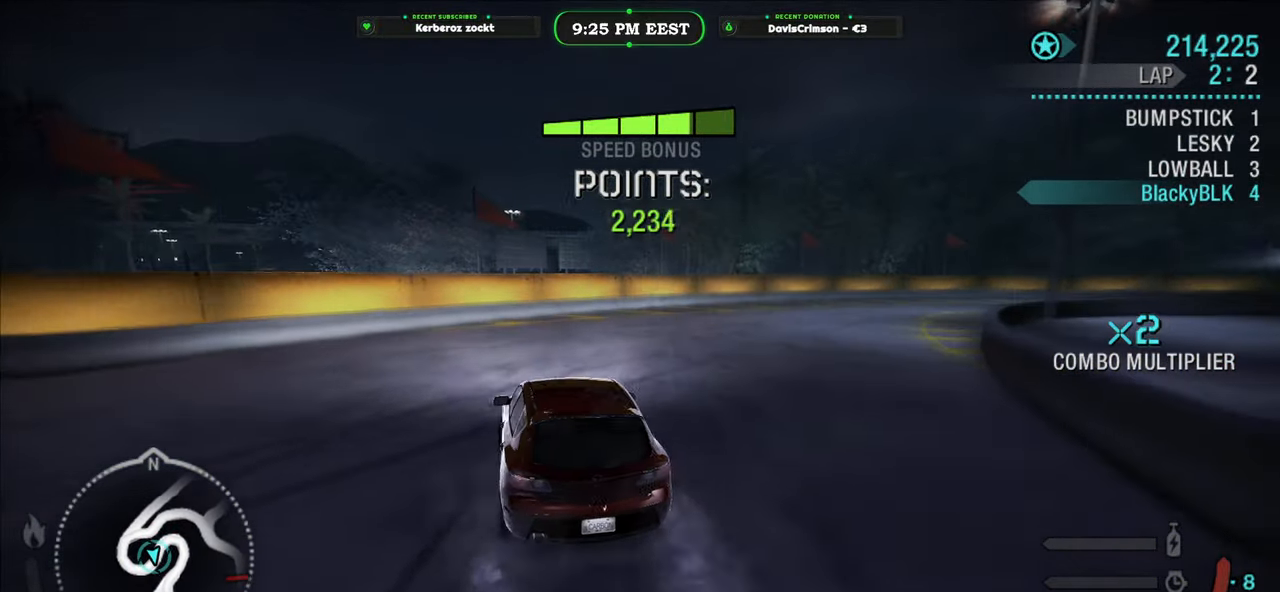
{"buttons": ["R2"], "left_stick": "right", "events": []}
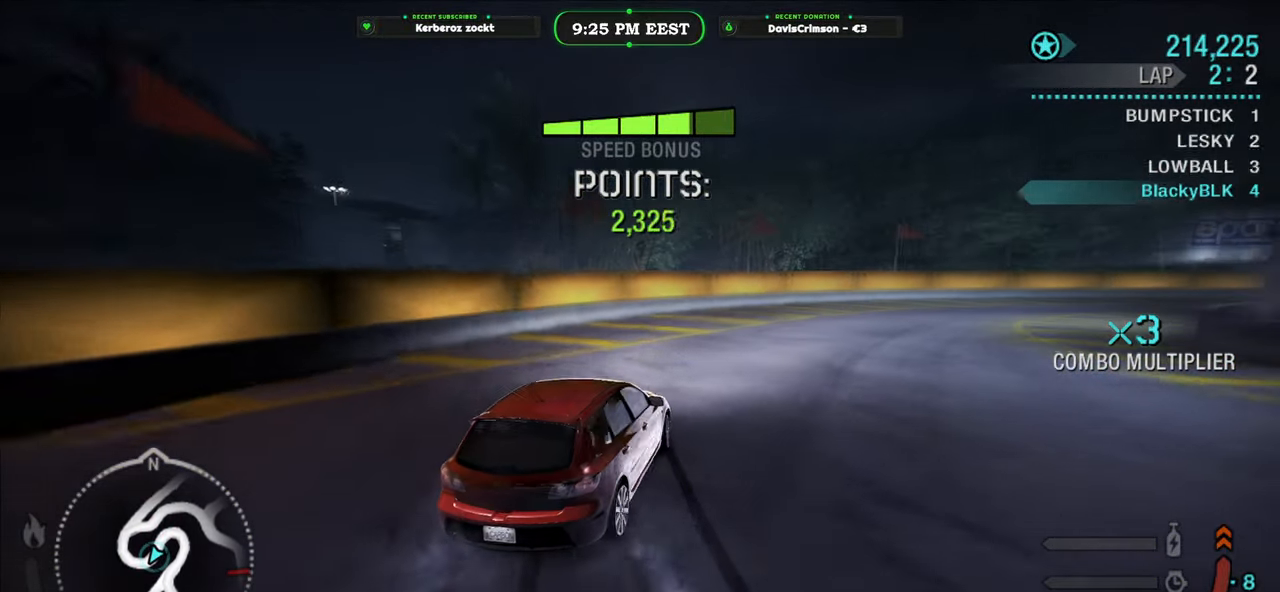
{"buttons": ["R2"], "left_stick": "right", "events": [[133, "left_stick", "center"], [417, "left_stick", "right"]]}
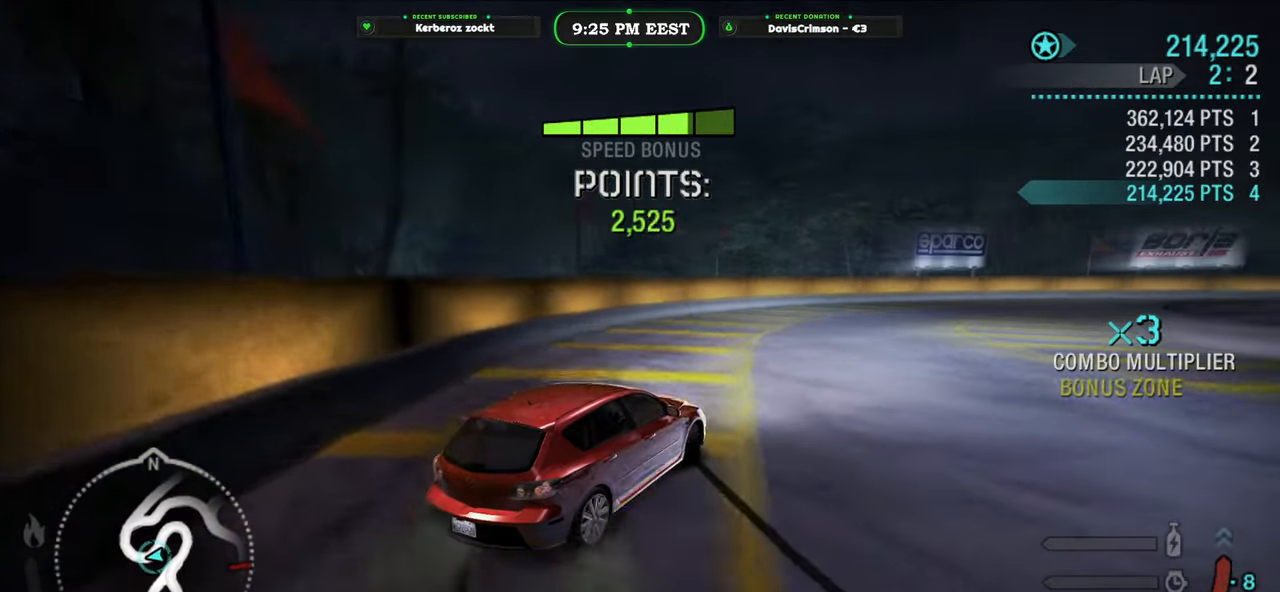
{"buttons": ["R2"], "left_stick": "right", "events": [[33, "R2", "up"], [200, "R2", "down"], [200, "left_stick", "center"], [433, "left_stick", "right"]]}
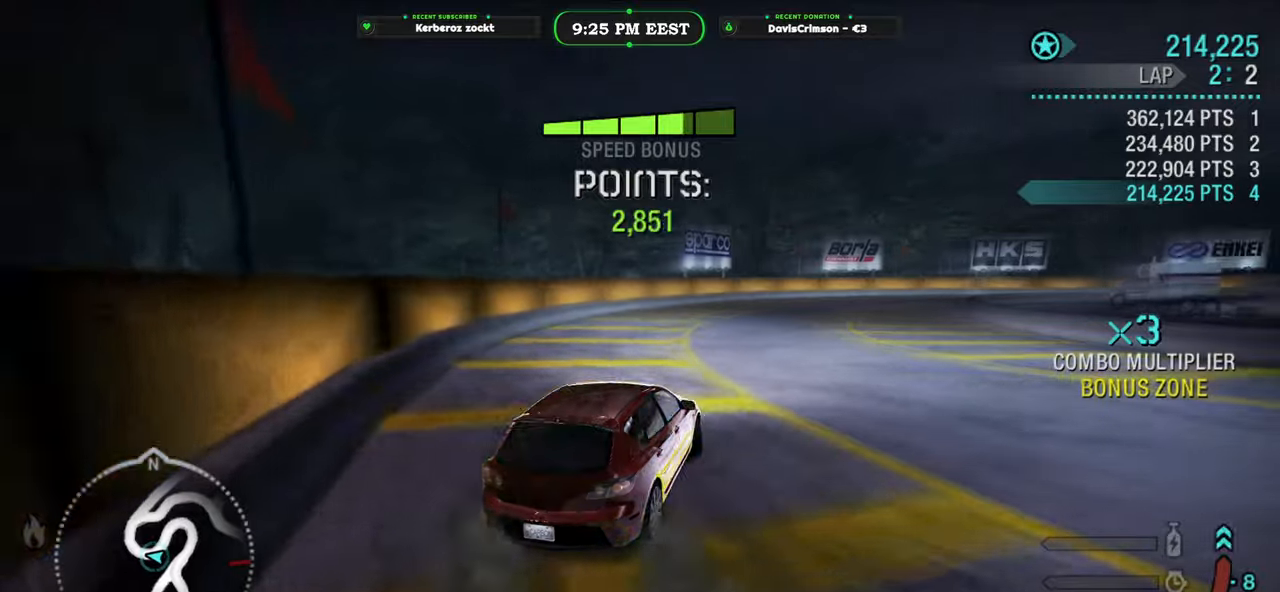
{"buttons": ["R2"], "left_stick": "right", "events": [[133, "left_stick", "center"], [383, "left_stick", "right"]]}
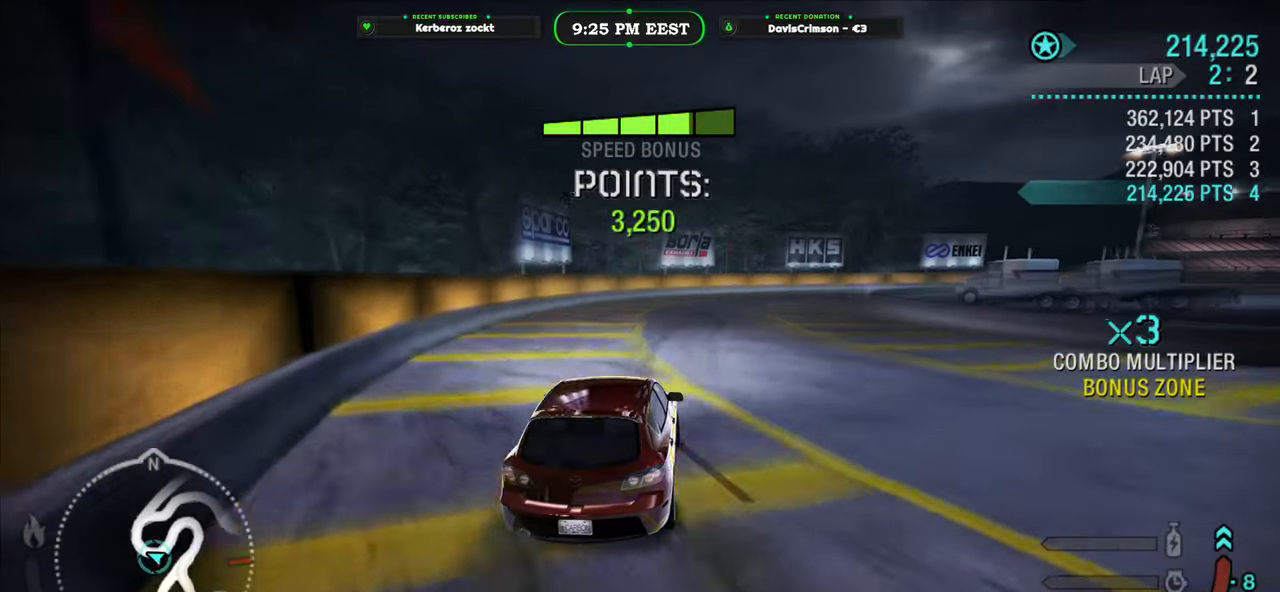
{"buttons": ["R2"], "left_stick": "center", "events": [[133, "left_stick", "center"], [283, "left_stick", "left"], [433, "left_stick", "center"]]}
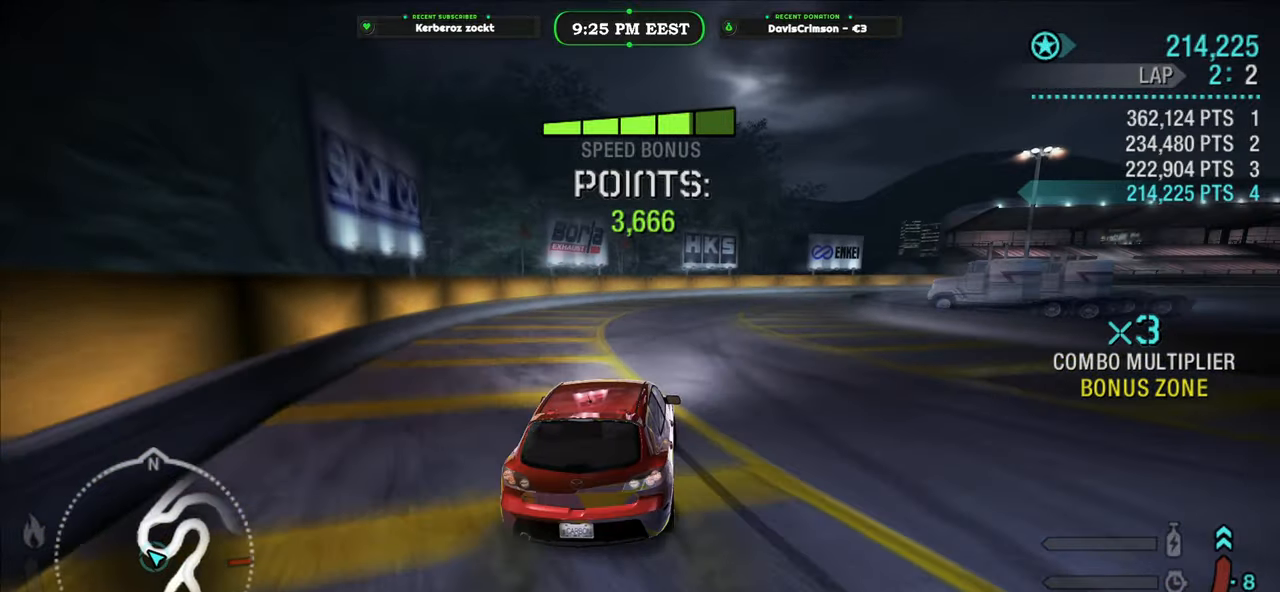
{"buttons": ["R2"], "left_stick": "right", "events": [[50, "left_stick", "right"]]}
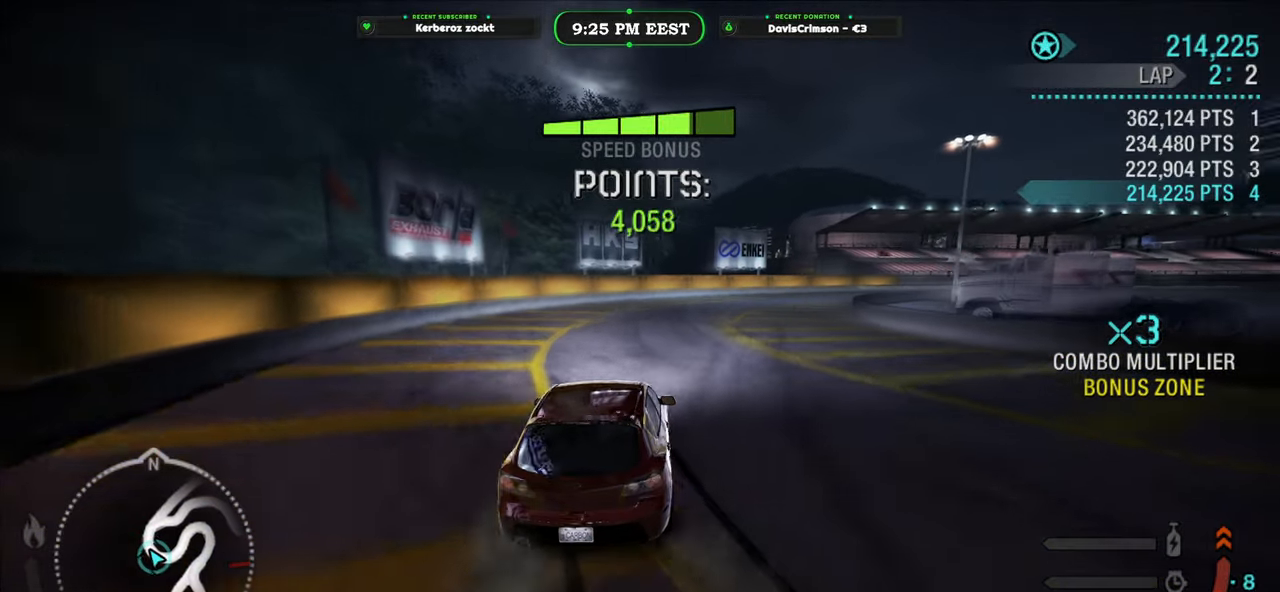
{"buttons": ["R2"], "left_stick": "right", "events": [[17, "left_stick", "center"], [83, "left_stick", "left"], [250, "left_stick", "center"], [333, "left_stick", "right"]]}
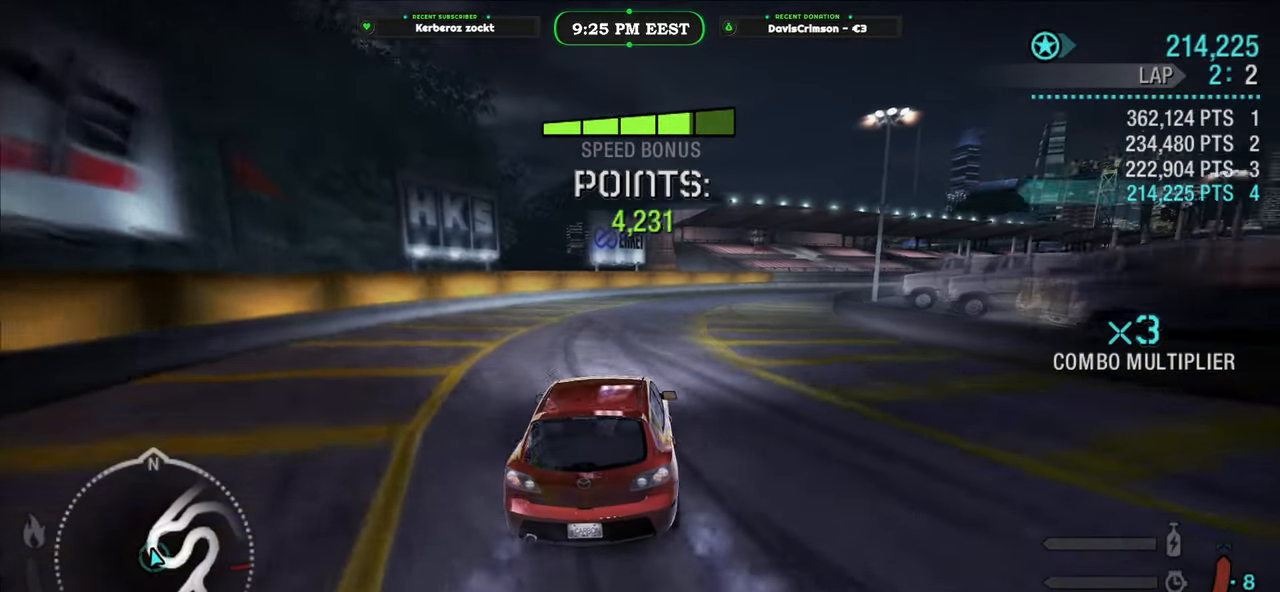
{"buttons": ["R2"], "left_stick": "right", "events": [[233, "left_stick", "center"], [450, "left_stick", "right"]]}